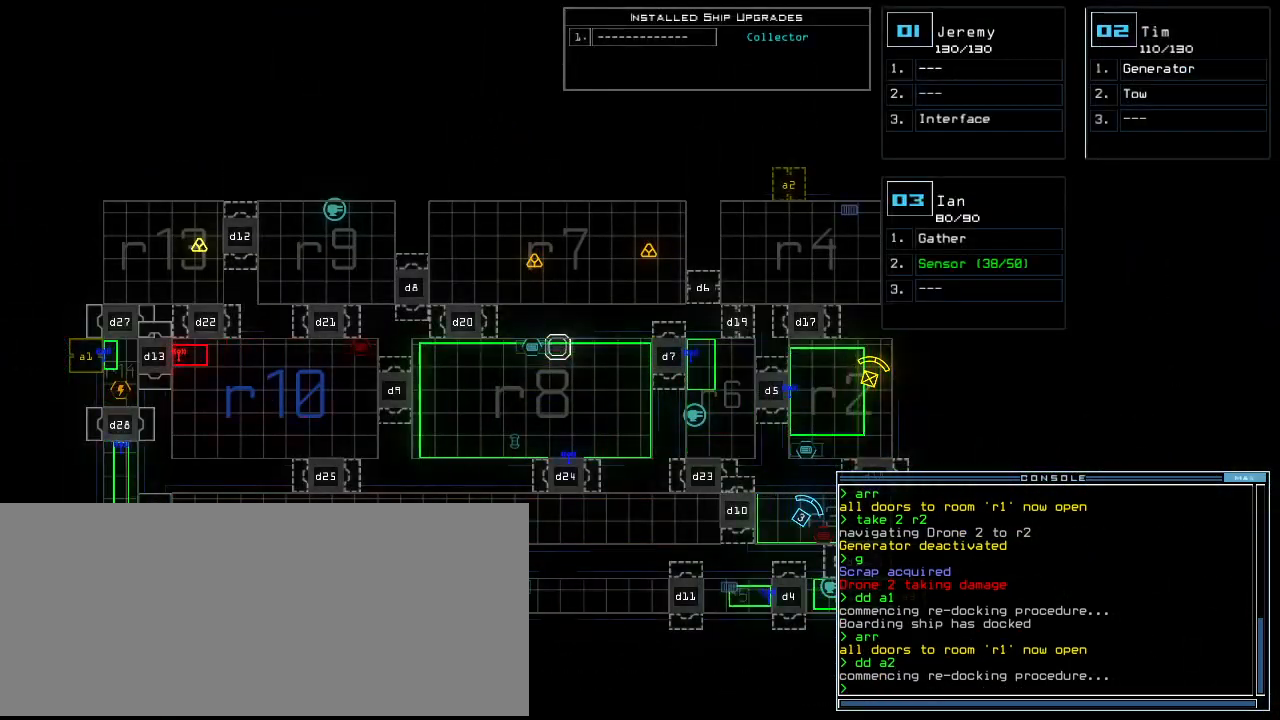
Gameplay with keyboard; each line is a JSON object with the keys held at the frame after it. "events" lists presses ("down") and releases ("up") of ".", "0", "1", "2", "3", "4", "5", "6", "7", "8", "9", "a", "b", "backspace", "c", "caps_lock", "comma", "ctrl_l", "ctrl_r", "d", "down", "e", "equals", "escape", "f", "f10", "g", "h", "i", "j", "k", "l", "left", "m", "minus", "n", "o", "p", "q", "quote", "r", "return", "right", "s", "semicolon", "shift_l", "shift_r", "space", "t", "tab", "tilde", "u", "up", "v", "w", "x", "y" and "z" between this image and that frame as [ms after this image, input, new state], when the widget could be followed in between. No other keys are recorded. Mouse input is not recorded.
{"keys": [], "events": []}
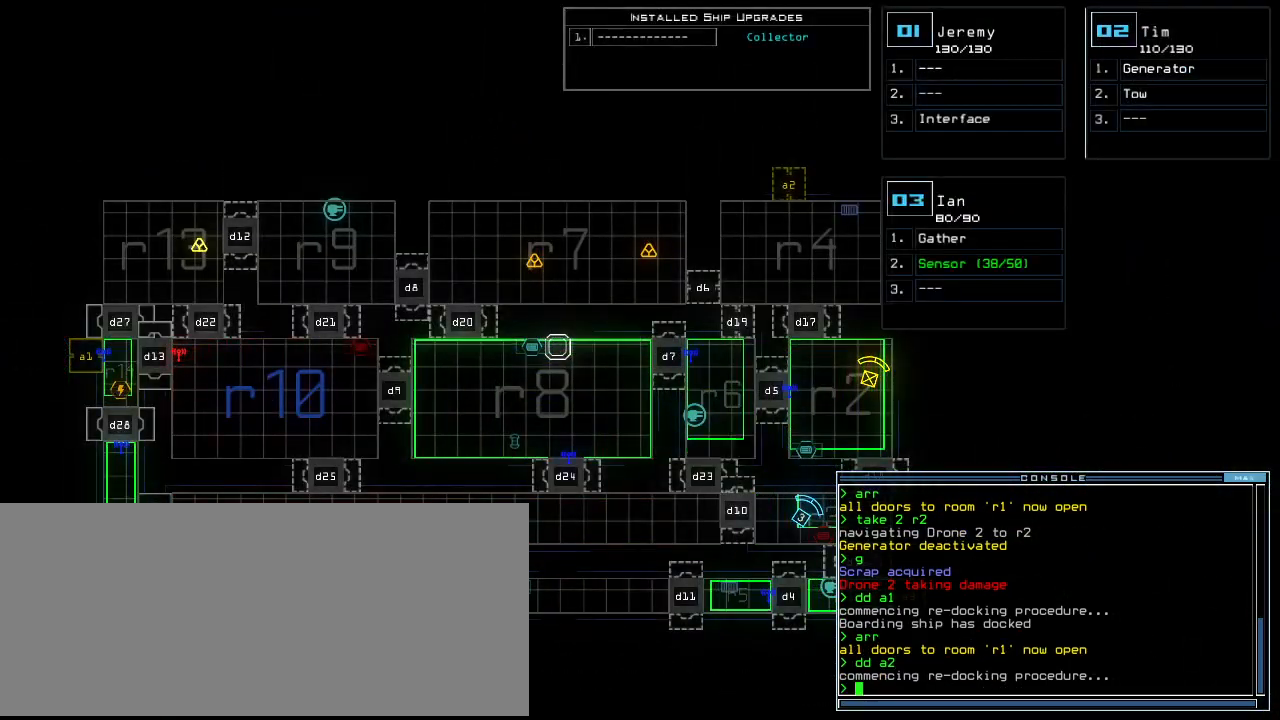
{"keys": []}
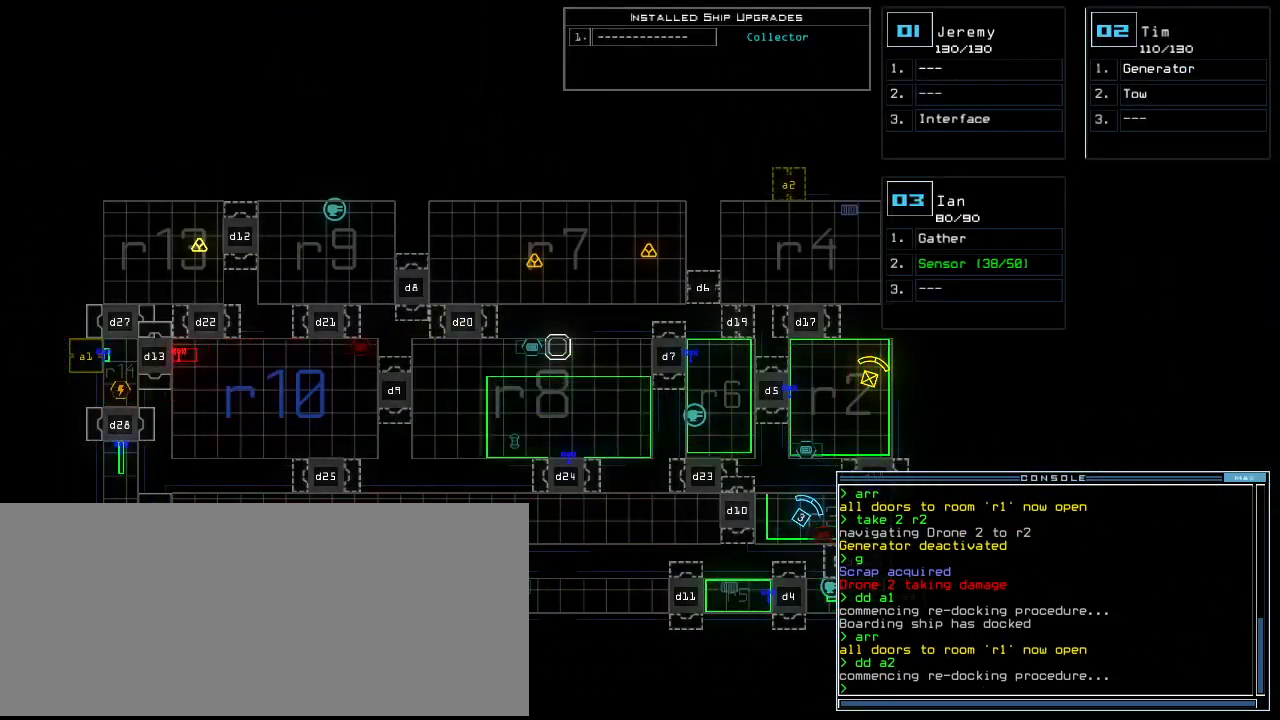
{"keys": [], "events": []}
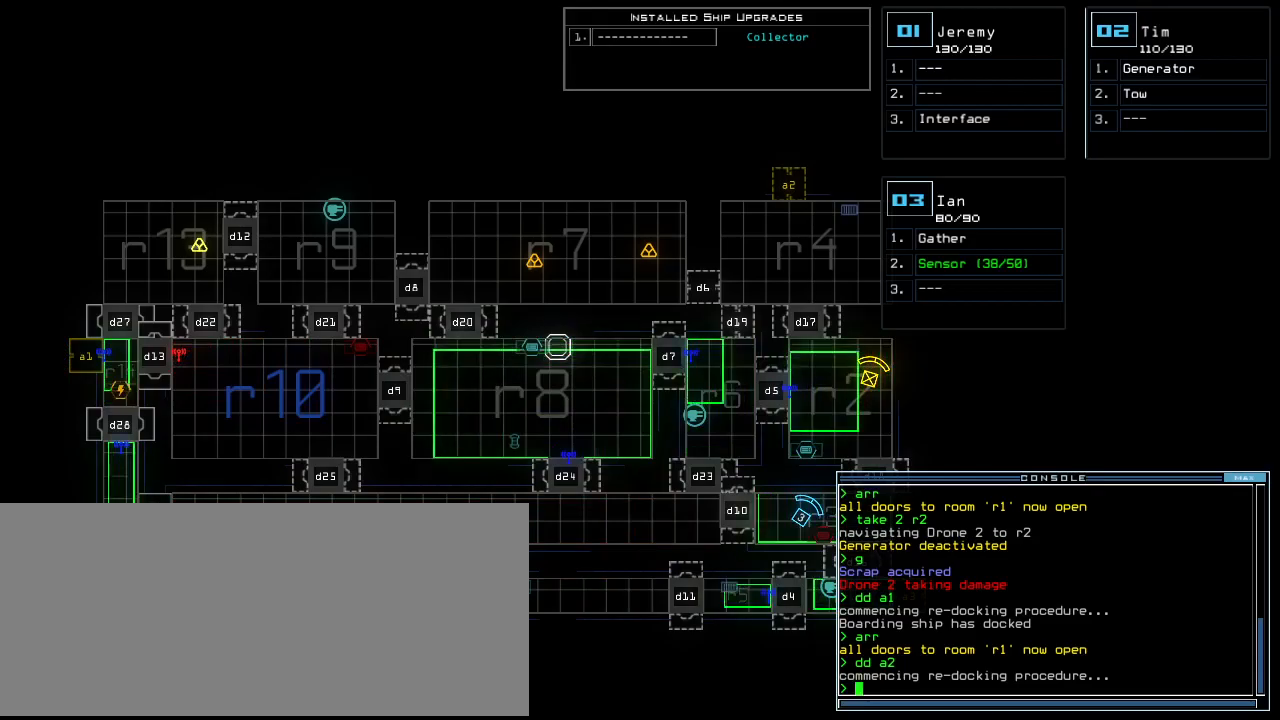
{"keys": [], "events": []}
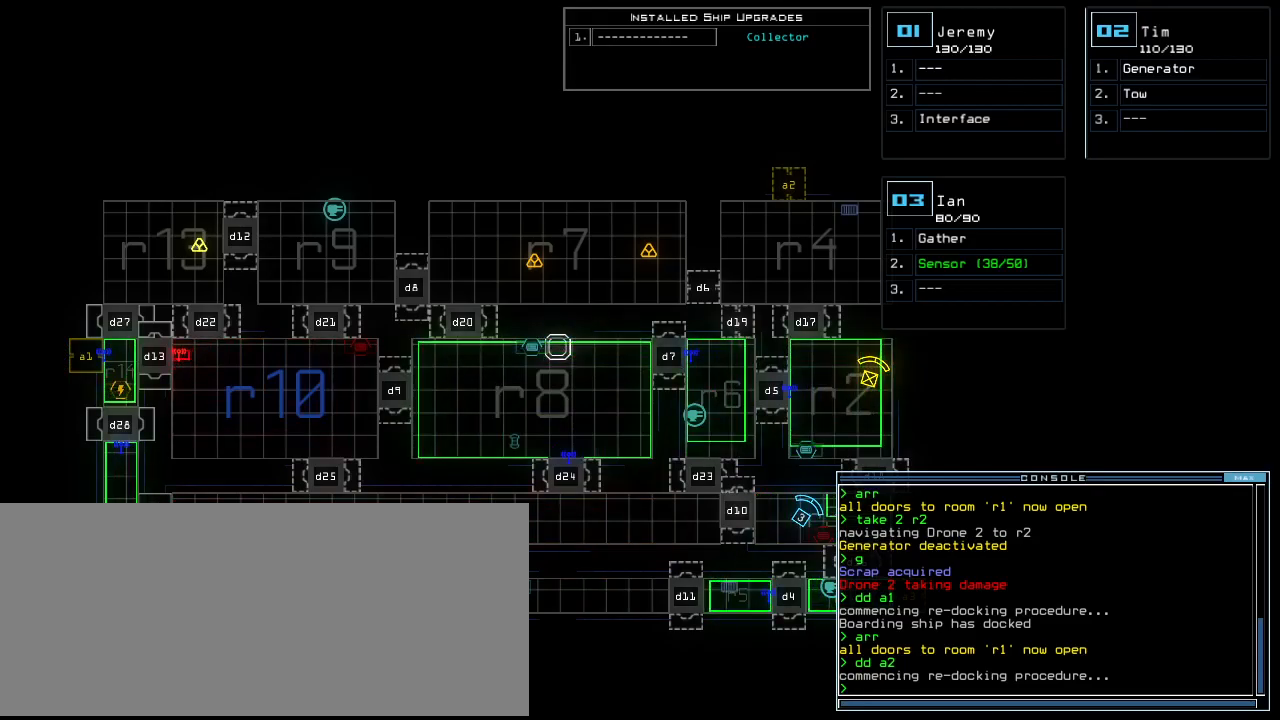
{"keys": [], "events": [[420, "f10", "down"], [500, "f10", "up"]]}
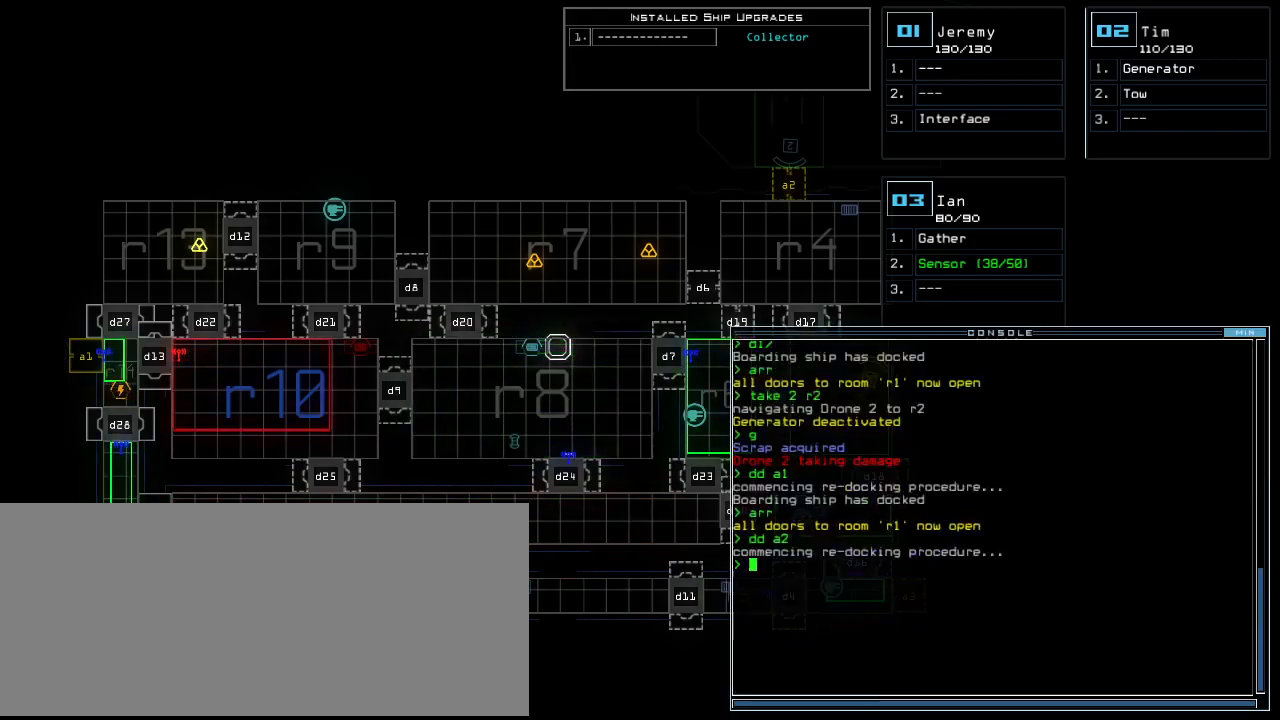
{"keys": [], "events": []}
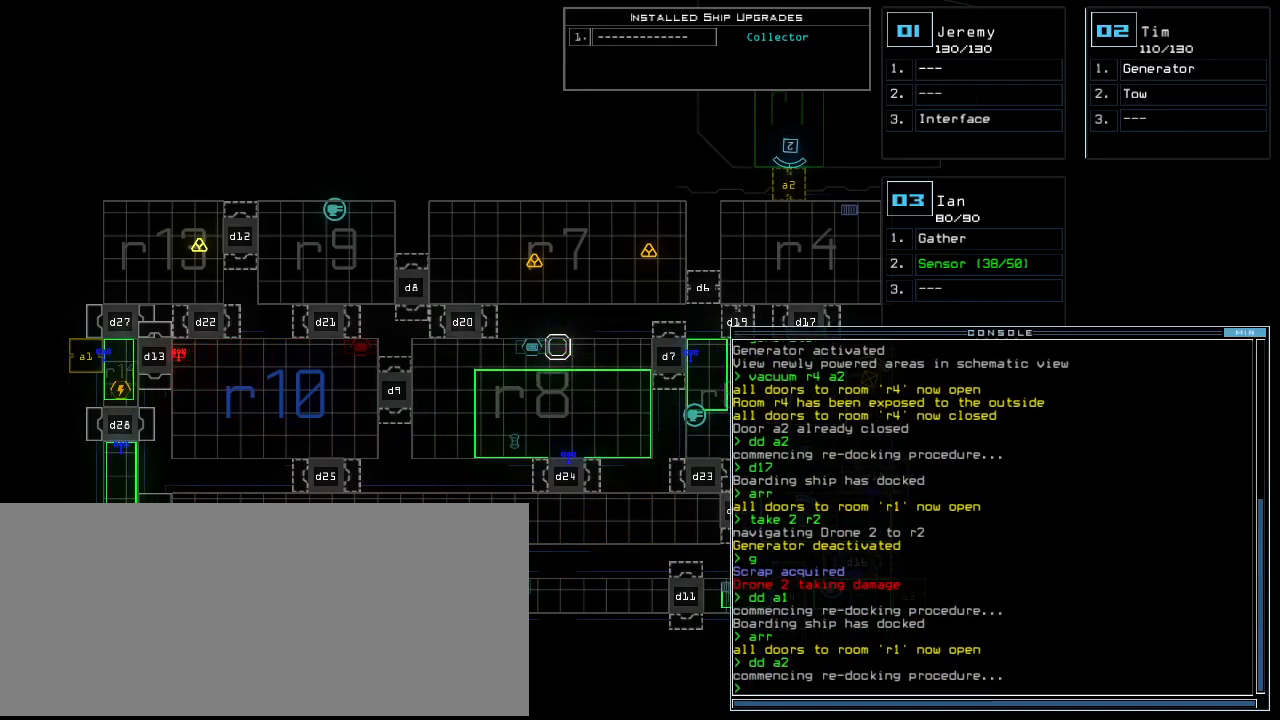
{"keys": ["a", "r"], "events": [[420, "a", "down"], [500, "r", "down"]]}
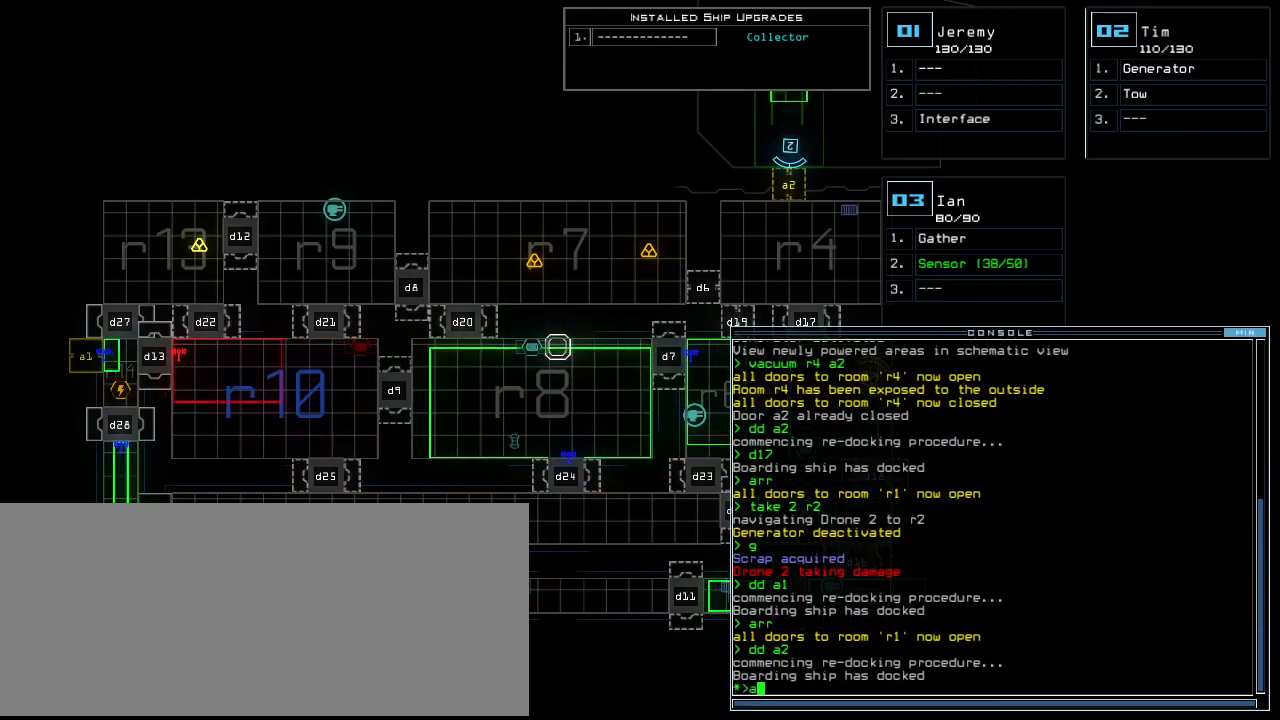
{"keys": ["up"], "events": [[60, "a", "up"], [100, "r", "up"], [120, "return", "down"], [200, "return", "up"], [340, "2", "down"], [380, "up", "down"], [420, "2", "up"]]}
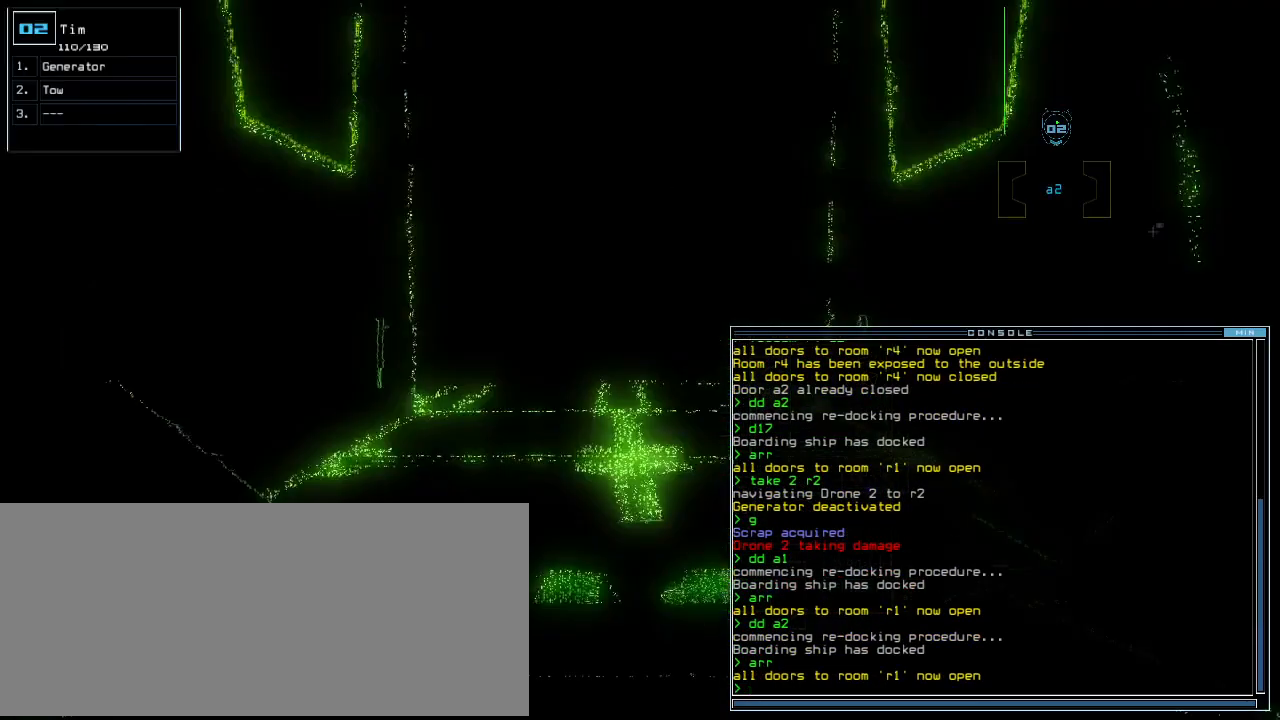
{"keys": ["up"], "events": []}
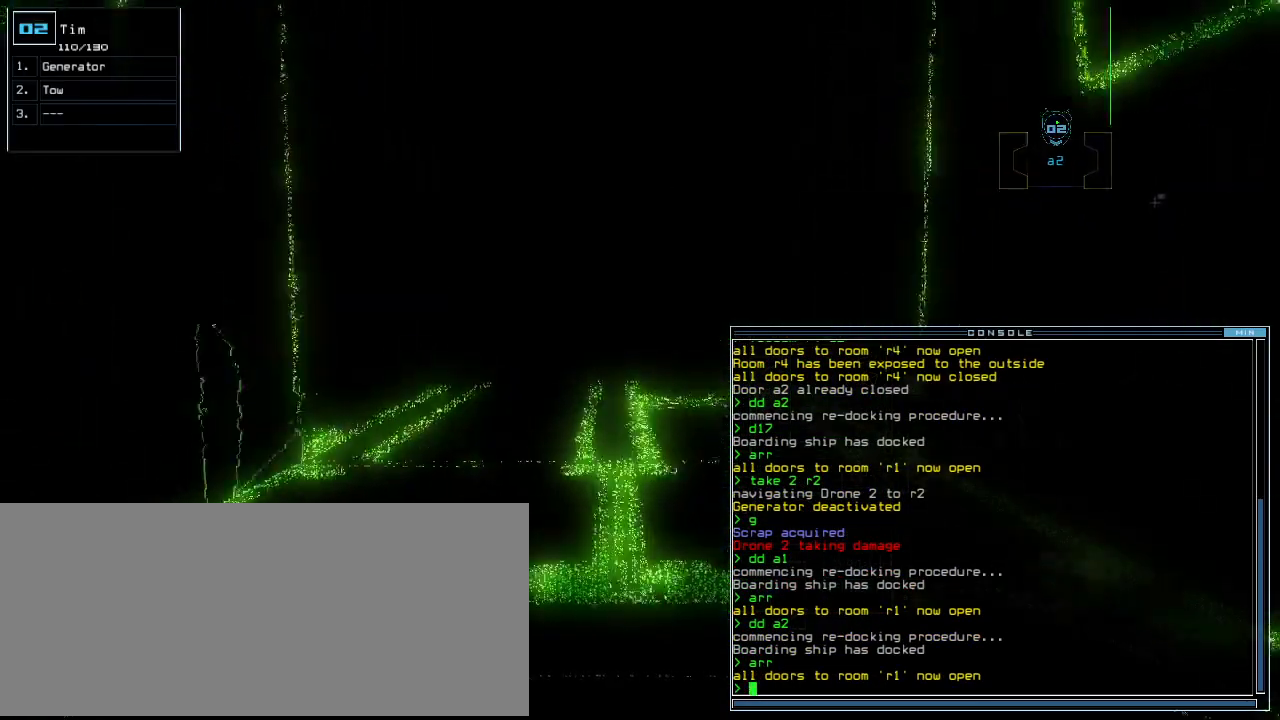
{"keys": ["up"]}
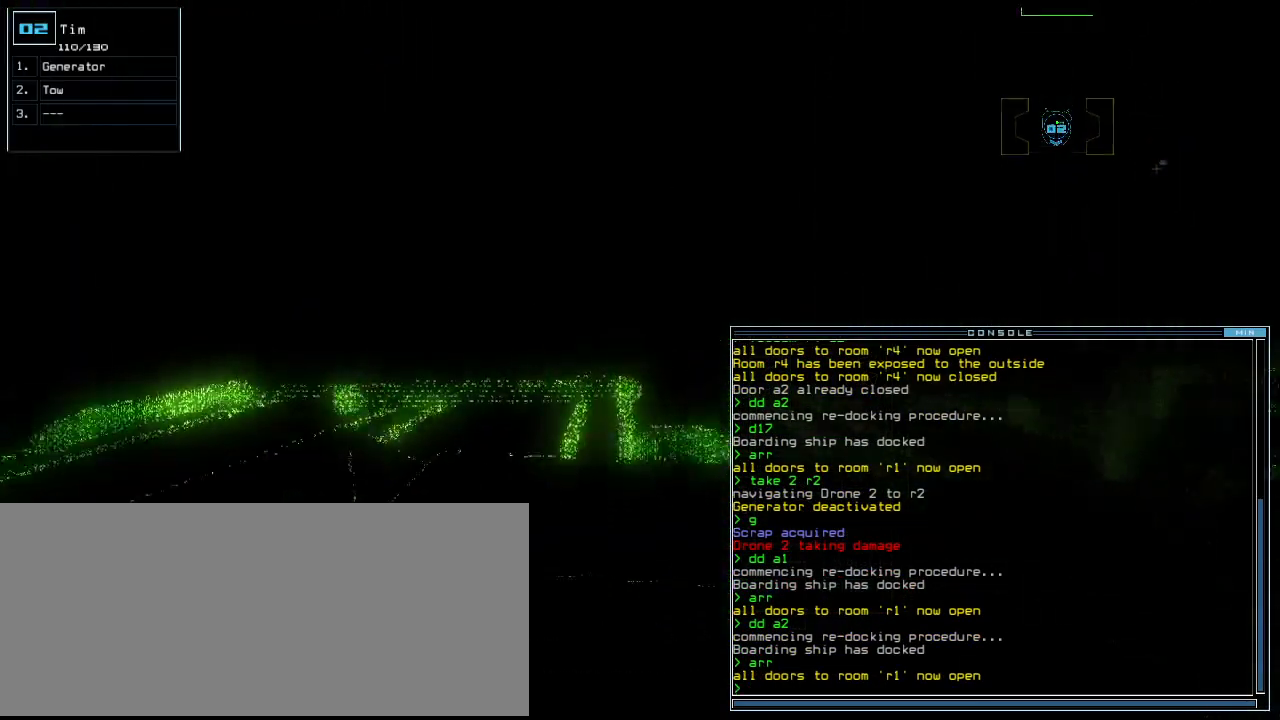
{"keys": ["up"], "events": [[140, "f10", "down"], [240, "f10", "up"]]}
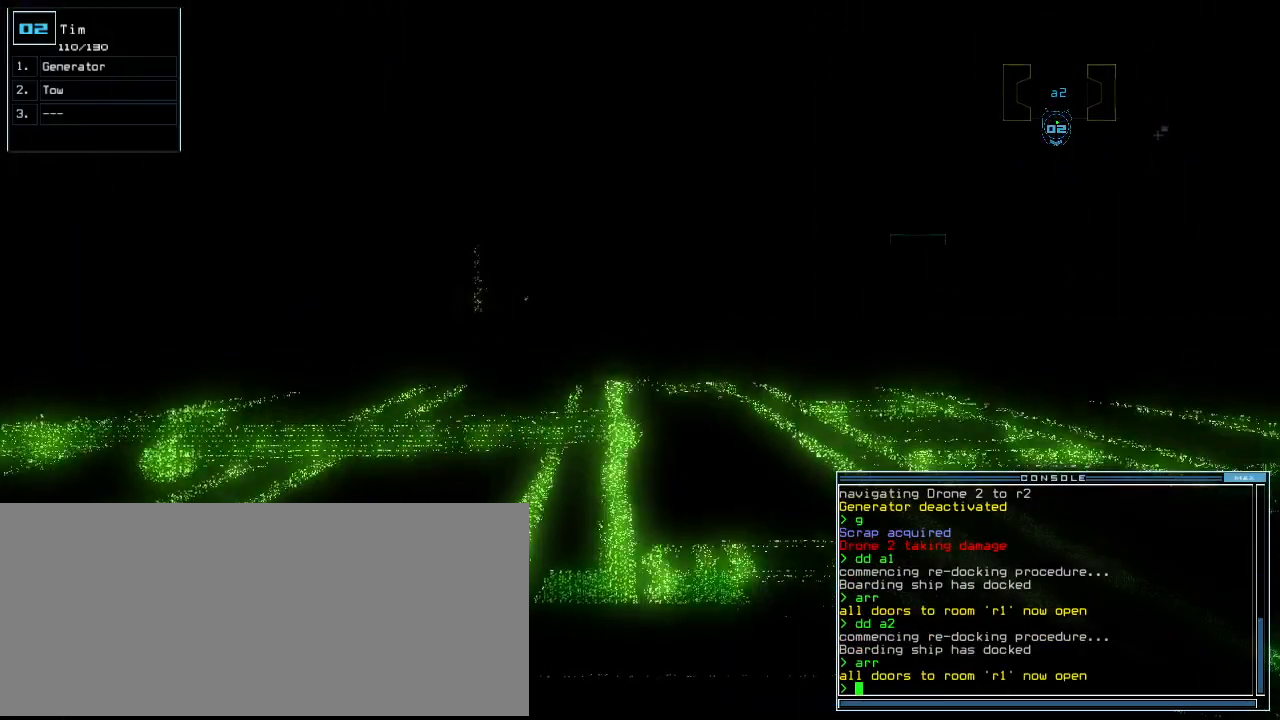
{"keys": ["up"], "events": [[100, "left", "down"], [140, "left", "up"], [360, "left", "down"], [420, "left", "up"]]}
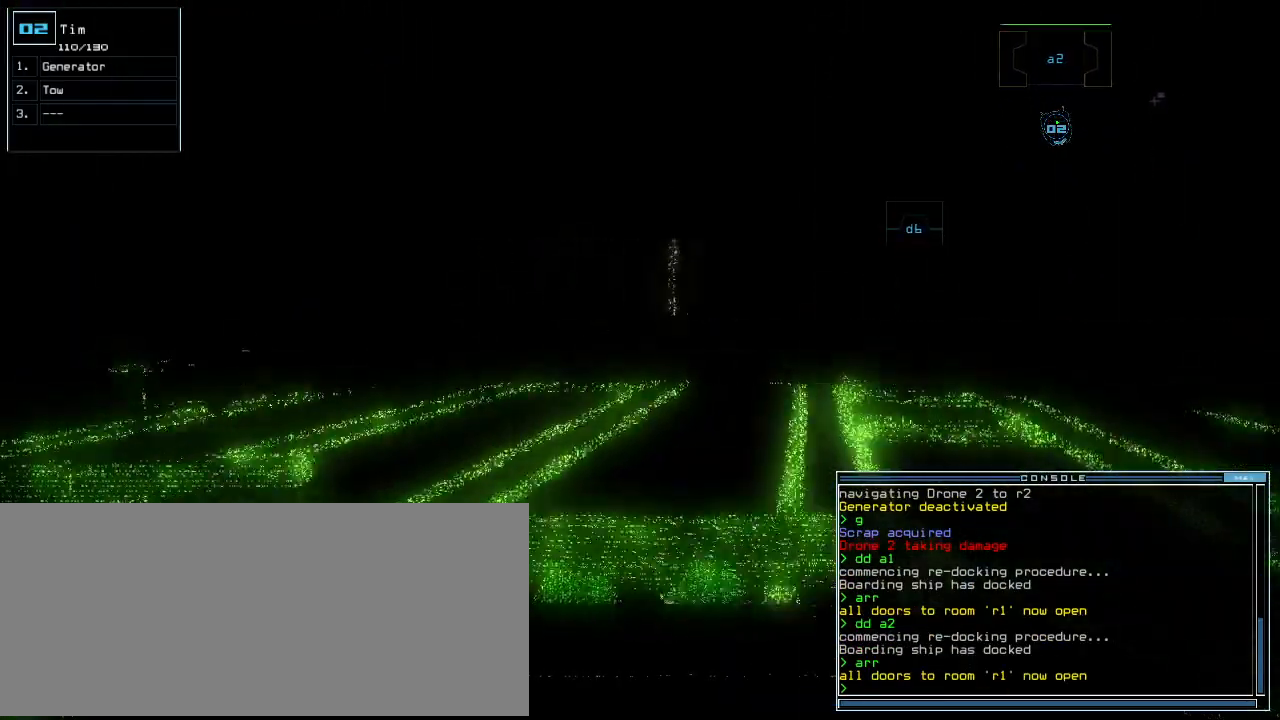
{"keys": ["up"], "events": []}
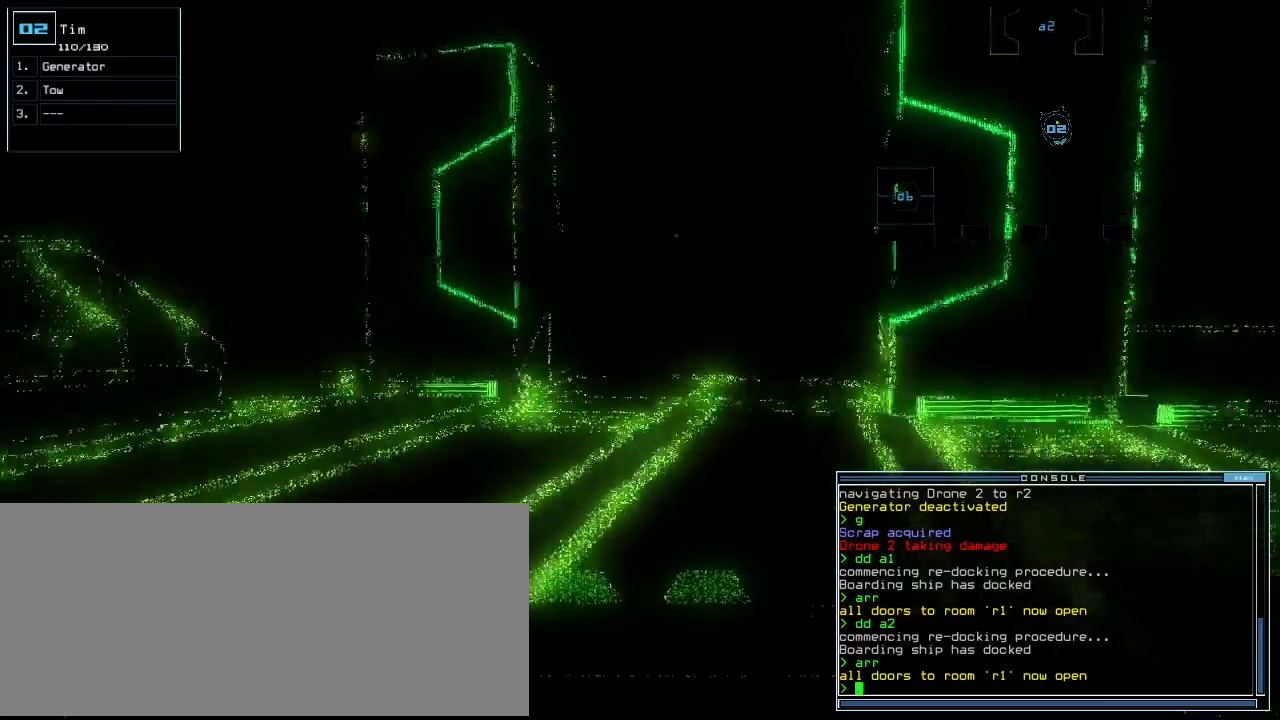
{"keys": ["up"], "events": []}
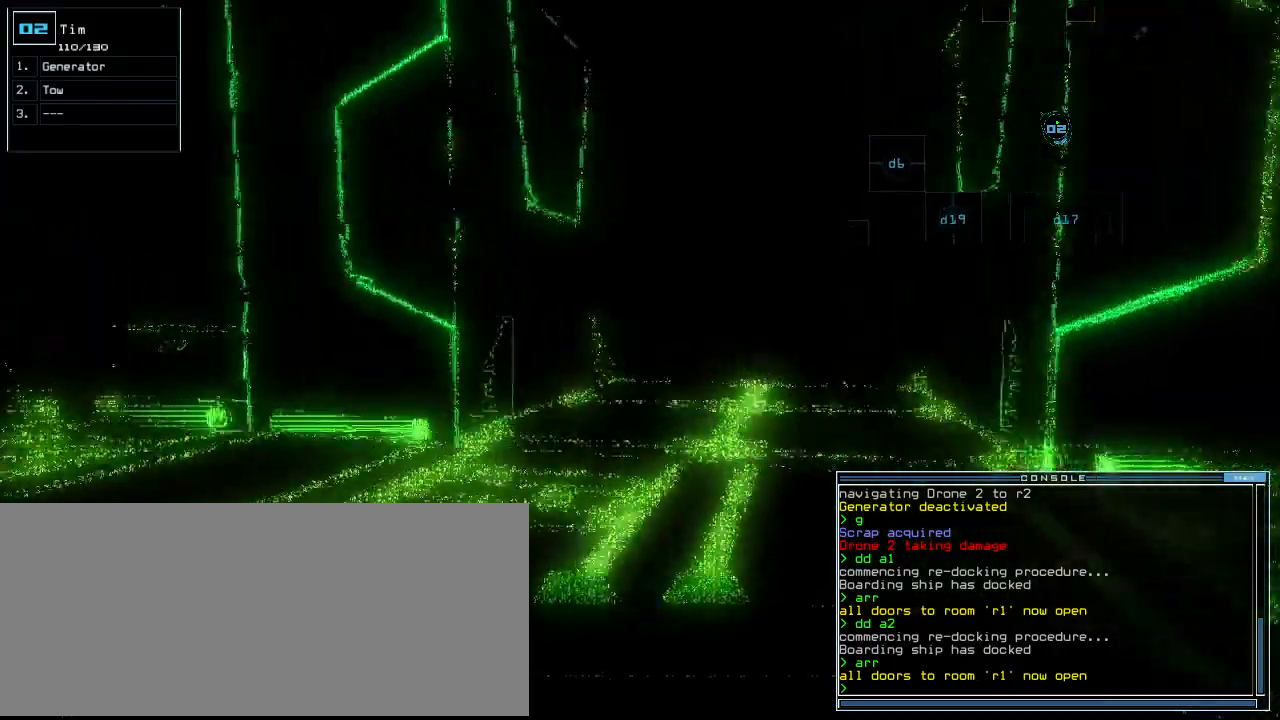
{"keys": ["up"], "events": [[240, "shift_l", "down"], [340, "right", "down"], [380, "right", "up"], [480, "shift_l", "up"]]}
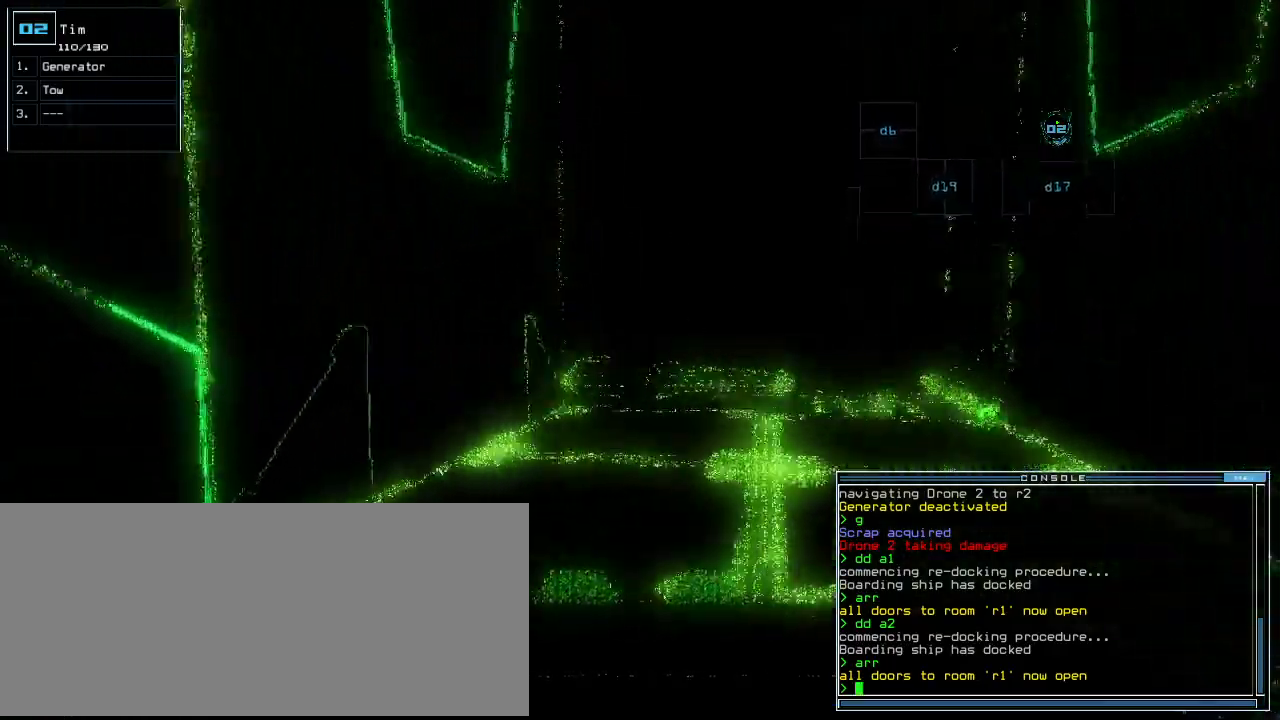
{"keys": ["up"], "events": [[100, "t", "down"], [180, "t", "up"]]}